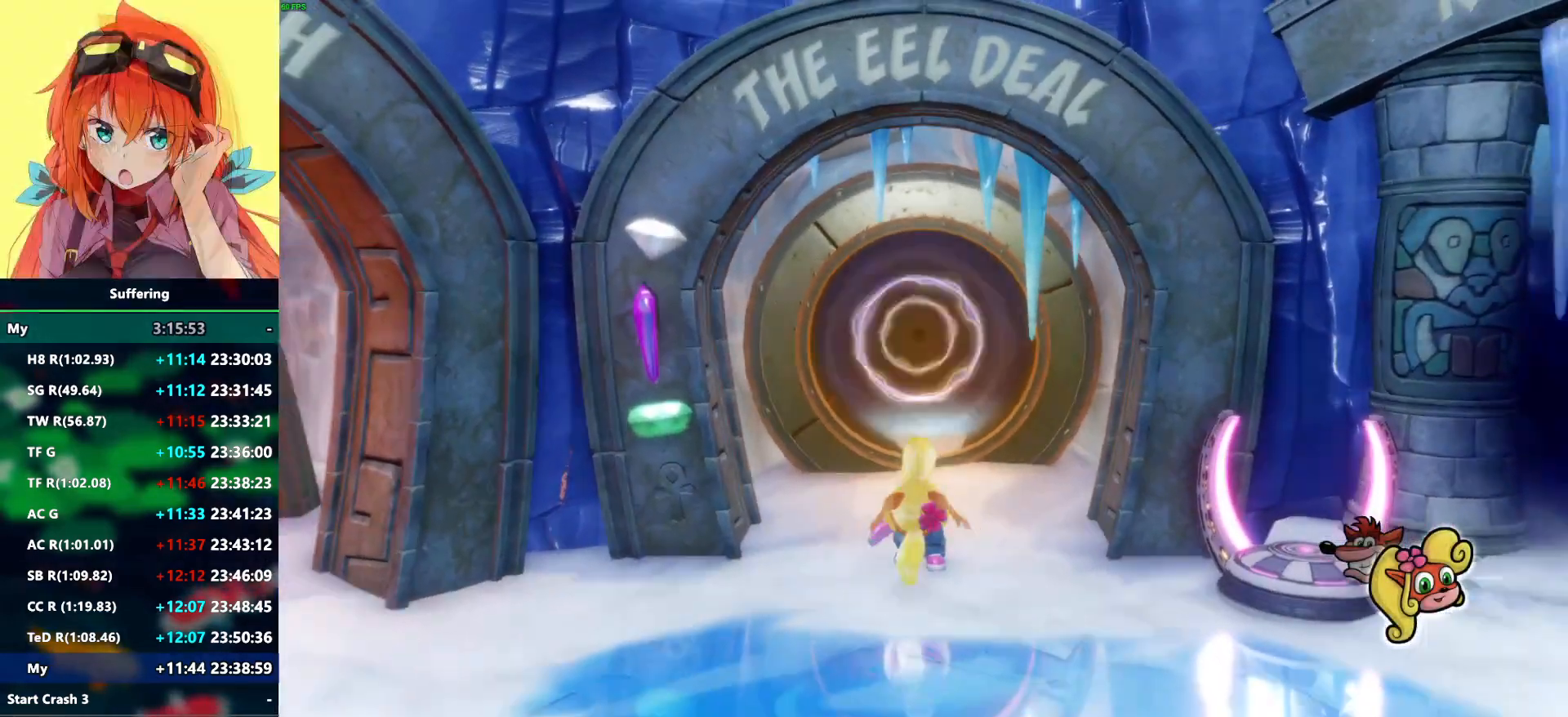
Gameplay with a controller (PlayStation layout); each line is a JSON object with the inputs held at the frame after it (dt_ms = milliseconds from this image to that frame). "events" lists button and stick changes between this image and that frame as [ms after this image, input, new state], when the widget could be followed in between. Not read: R1.
{"dt_ms": 500, "buttons": [], "left_stick": "down", "right_stick": "center", "events": [[200, "left_stick", "down"]]}
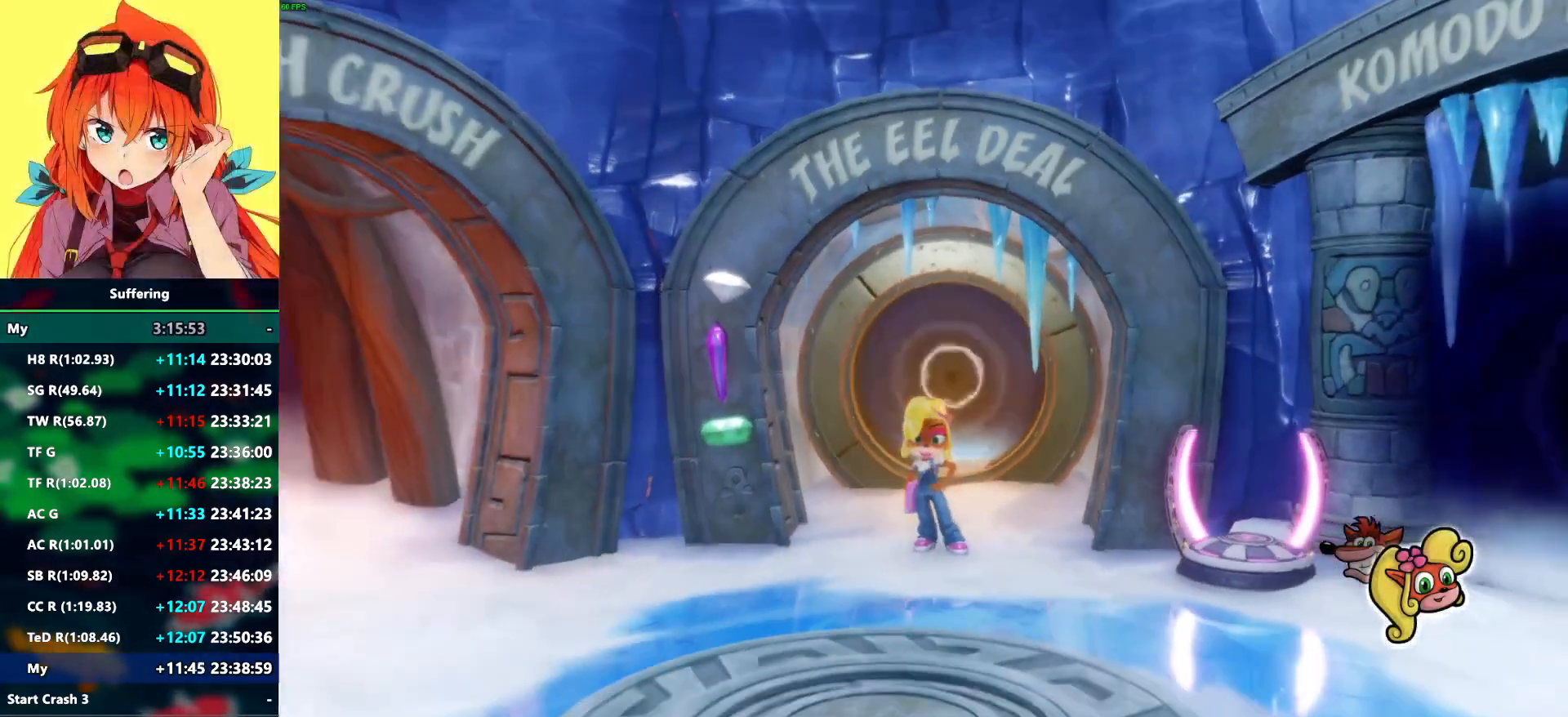
{"dt_ms": 500, "buttons": [], "left_stick": "down", "right_stick": "center", "events": [[367, "TRIANGLE", "down"], [467, "TRIANGLE", "up"]]}
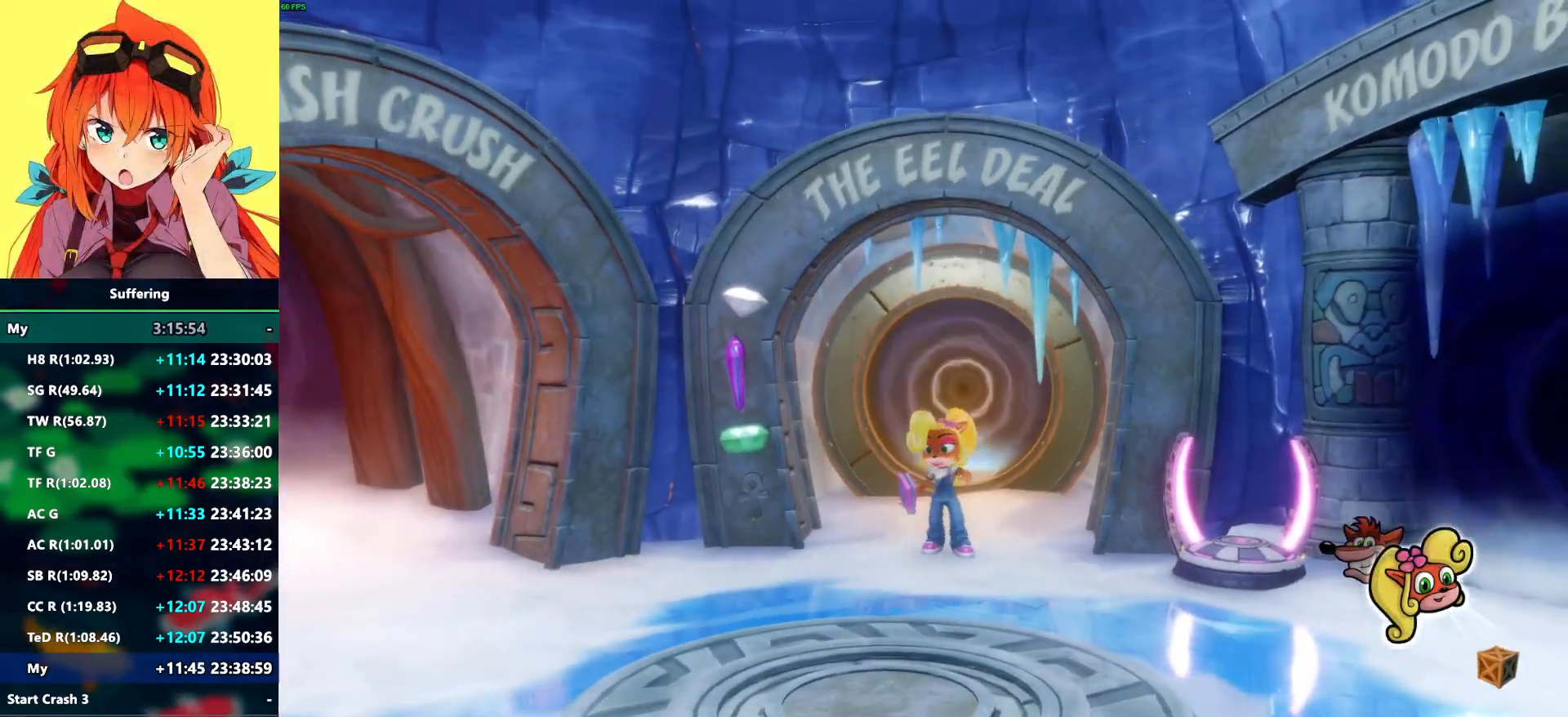
{"dt_ms": 500, "buttons": [], "left_stick": "down", "right_stick": "center", "events": [[33, "TRIANGLE", "down"], [133, "TRIANGLE", "up"], [217, "TRIANGLE", "down"], [317, "TRIANGLE", "up"], [383, "TRIANGLE", "down"], [483, "TRIANGLE", "up"]]}
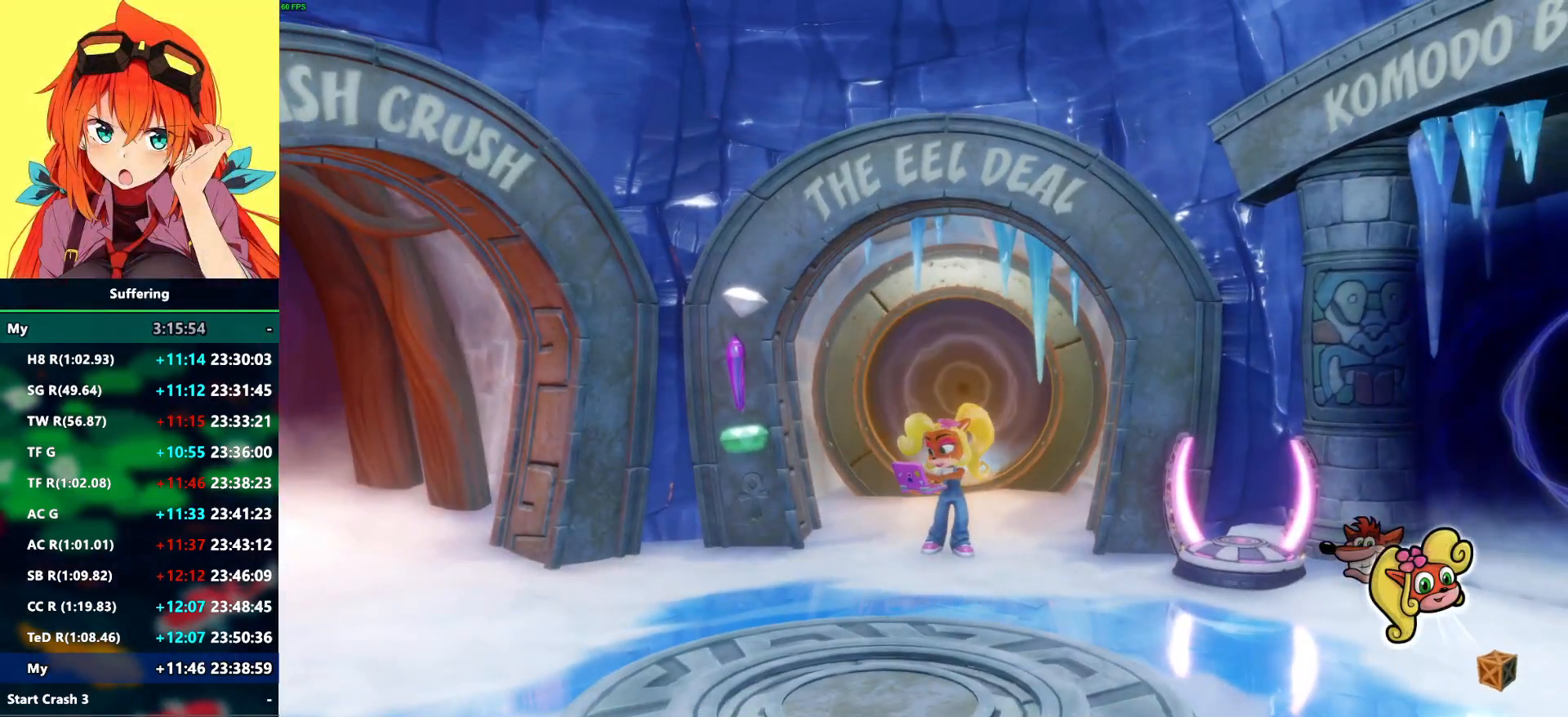
{"dt_ms": 500, "buttons": ["TRIANGLE"], "left_stick": "down", "right_stick": "center", "events": [[67, "TRIANGLE", "down"], [167, "TRIANGLE", "up"], [233, "TRIANGLE", "down"], [350, "TRIANGLE", "up"], [433, "TRIANGLE", "down"]]}
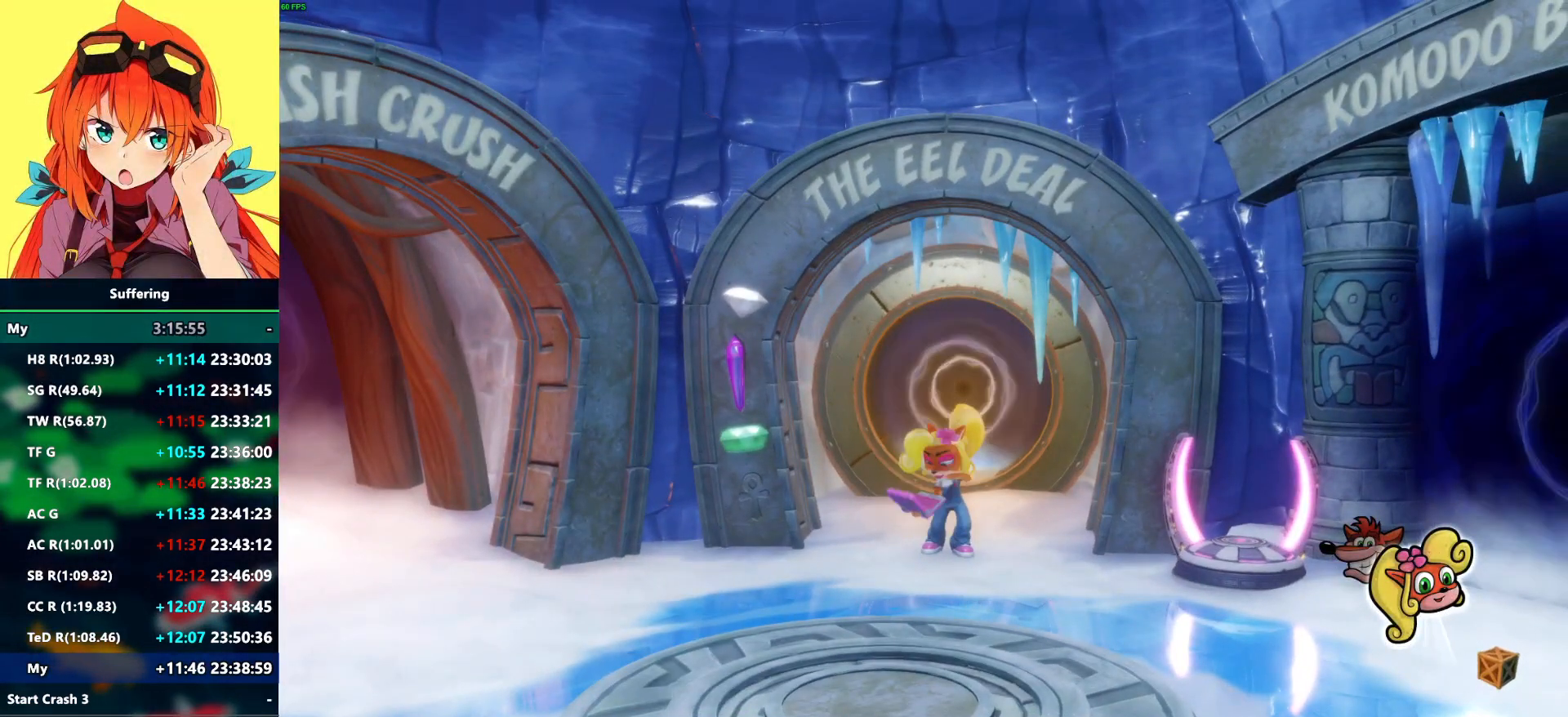
{"dt_ms": 500, "buttons": [], "left_stick": "down", "right_stick": "center", "events": [[50, "TRIANGLE", "up"], [133, "TRIANGLE", "down"], [233, "TRIANGLE", "up"], [333, "TRIANGLE", "down"], [450, "TRIANGLE", "up"]]}
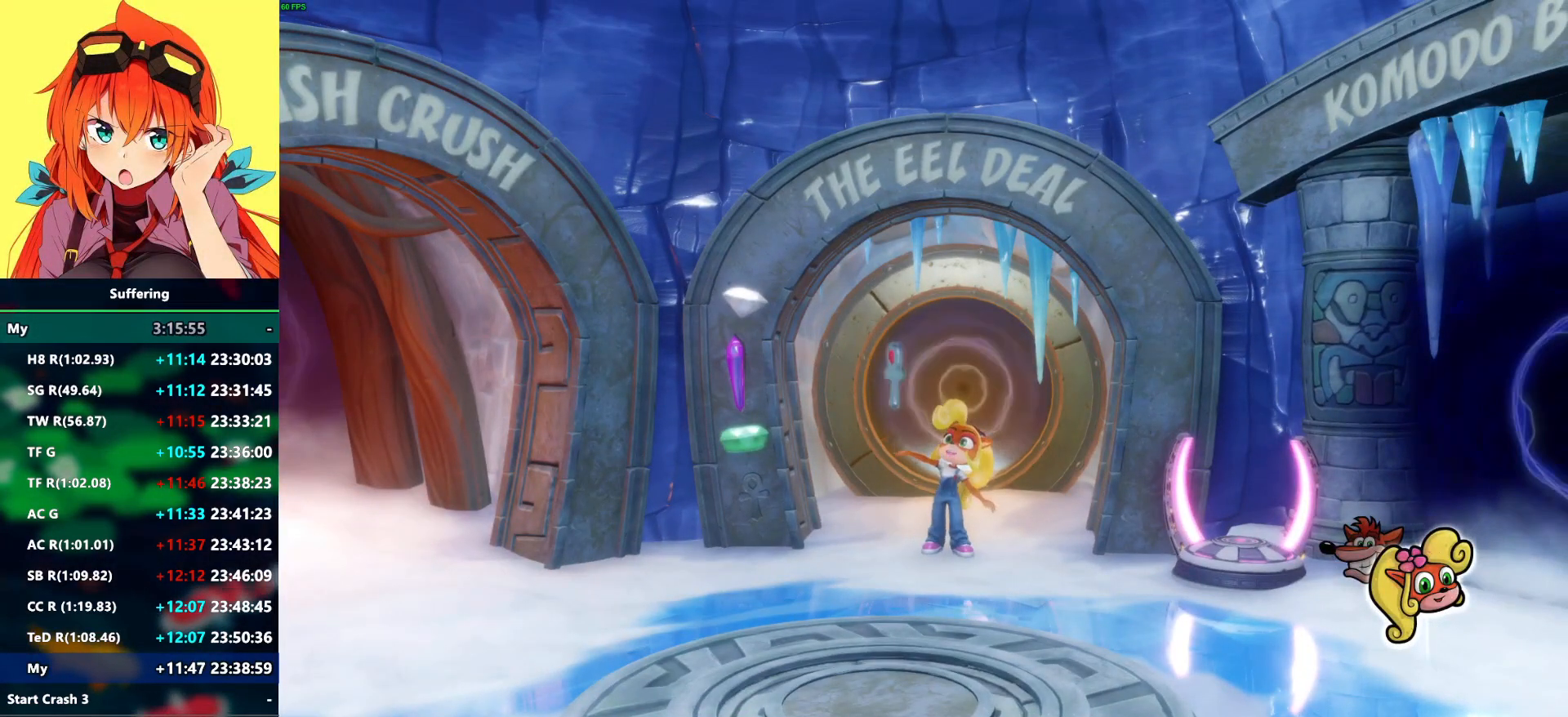
{"dt_ms": 500, "buttons": ["TRIANGLE"], "left_stick": "down", "right_stick": "center", "events": [[33, "TRIANGLE", "down"], [150, "TRIANGLE", "up"], [233, "TRIANGLE", "down"], [350, "TRIANGLE", "up"], [417, "TRIANGLE", "down"]]}
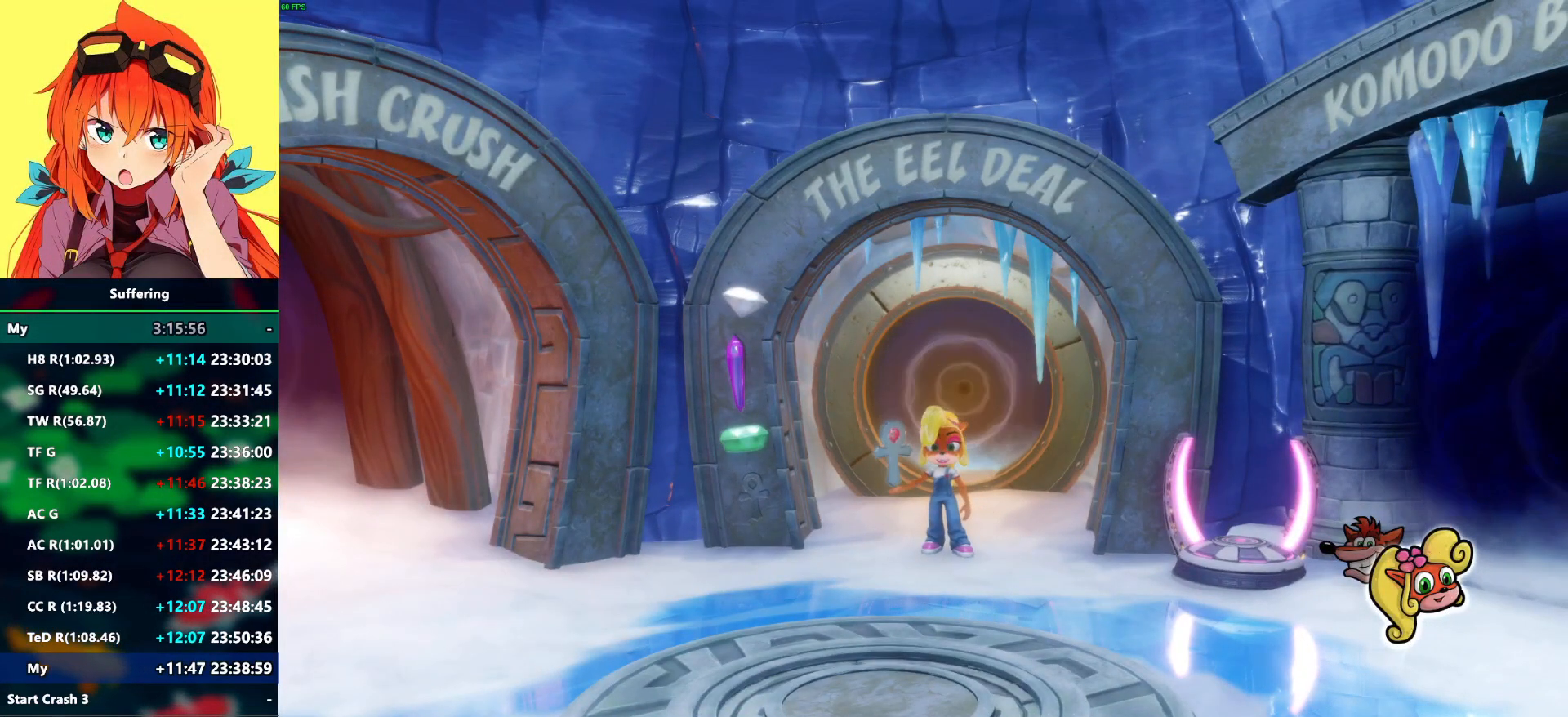
{"dt_ms": 500, "buttons": [], "left_stick": "down", "right_stick": "center", "events": [[50, "TRIANGLE", "up"], [117, "TRIANGLE", "down"], [250, "TRIANGLE", "up"], [333, "TRIANGLE", "down"], [417, "TRIANGLE", "up"]]}
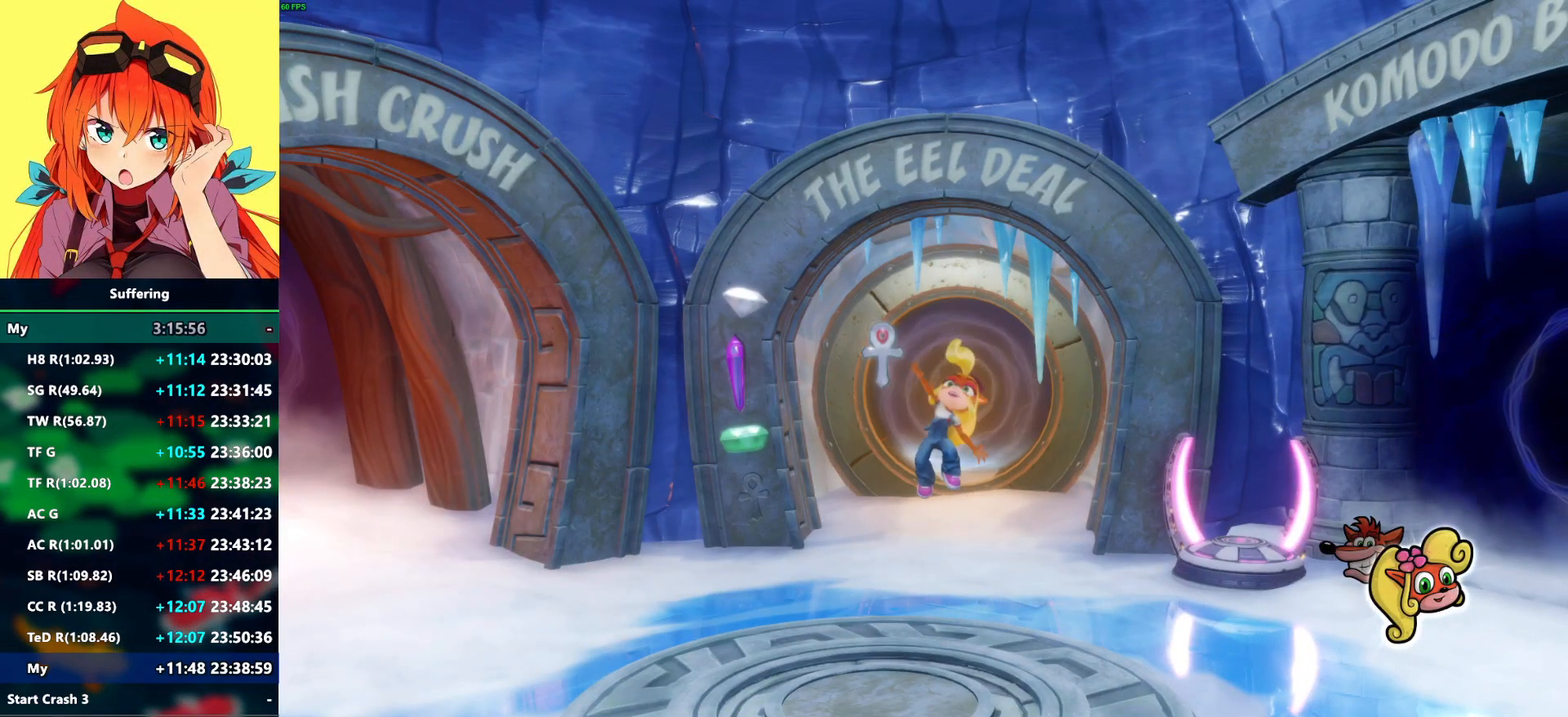
{"dt_ms": 500, "buttons": ["TRIANGLE"], "left_stick": "down", "right_stick": "center", "events": [[200, "TRIANGLE", "down"], [317, "TRIANGLE", "up"], [383, "TRIANGLE", "down"]]}
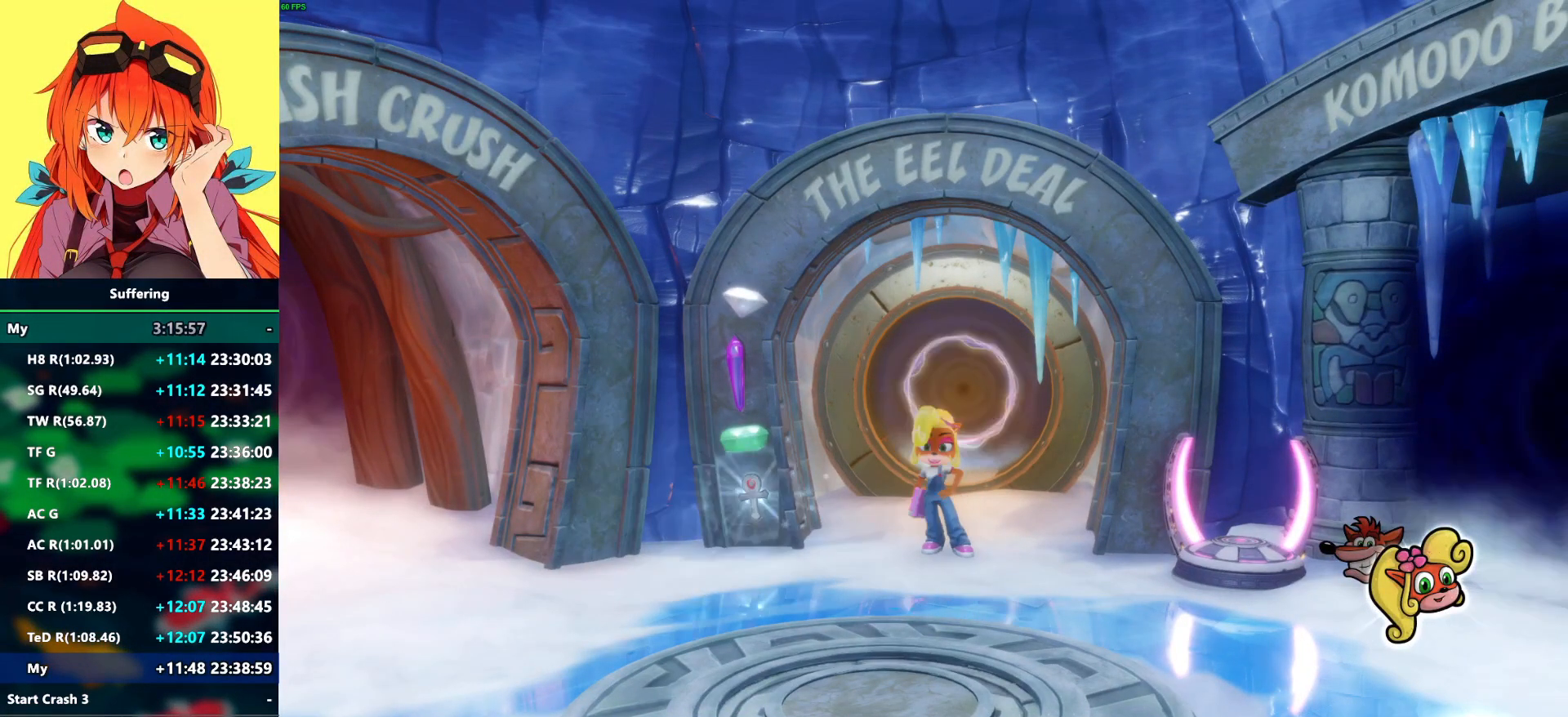
{"dt_ms": 500, "buttons": [], "left_stick": "down", "right_stick": "center", "events": [[17, "TRIANGLE", "up"], [83, "TRIANGLE", "down"], [217, "TRIANGLE", "up"], [300, "TRIANGLE", "down"], [417, "TRIANGLE", "up"]]}
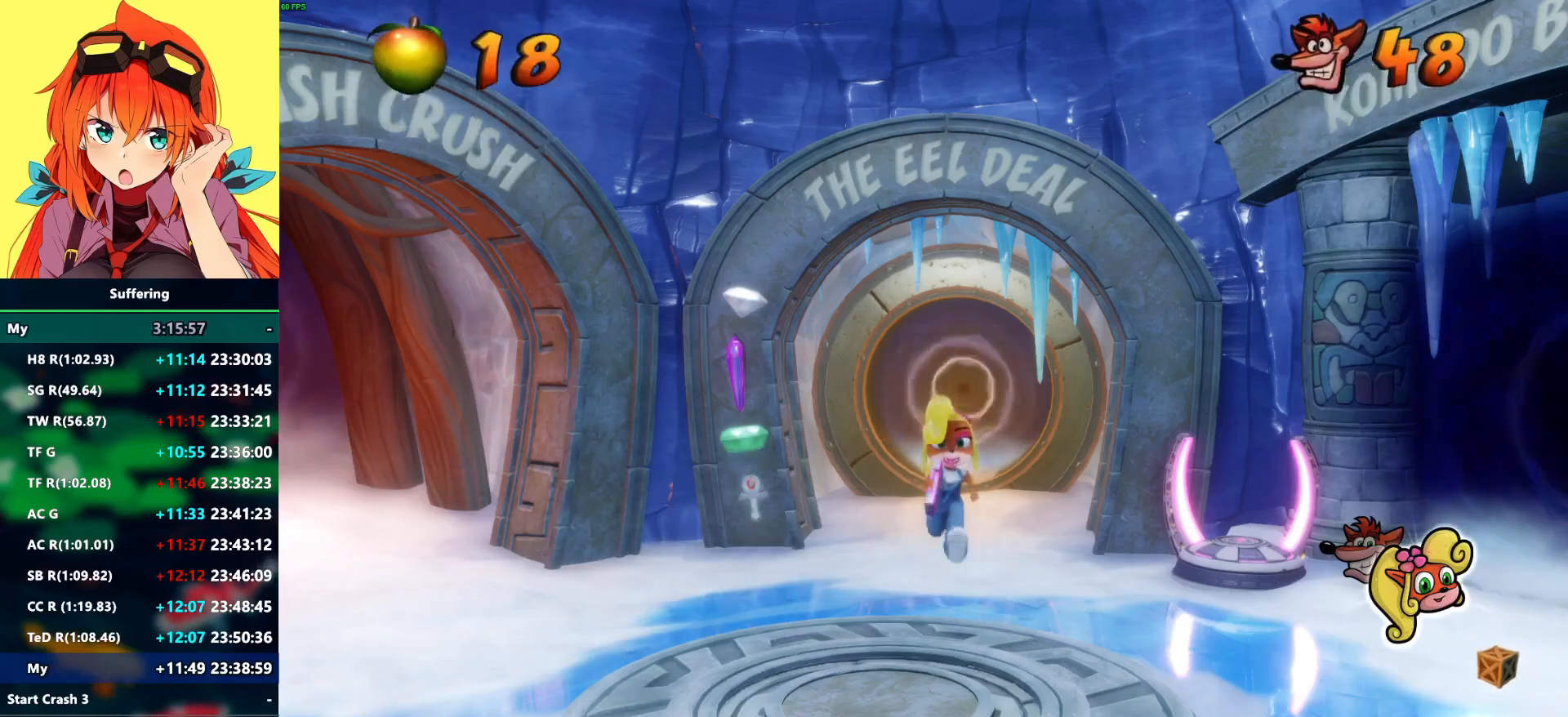
{"dt_ms": 500, "buttons": [], "left_stick": "center", "right_stick": "center", "events": [[117, "left_stick", "center"], [200, "START", "down"], [367, "START", "up"]]}
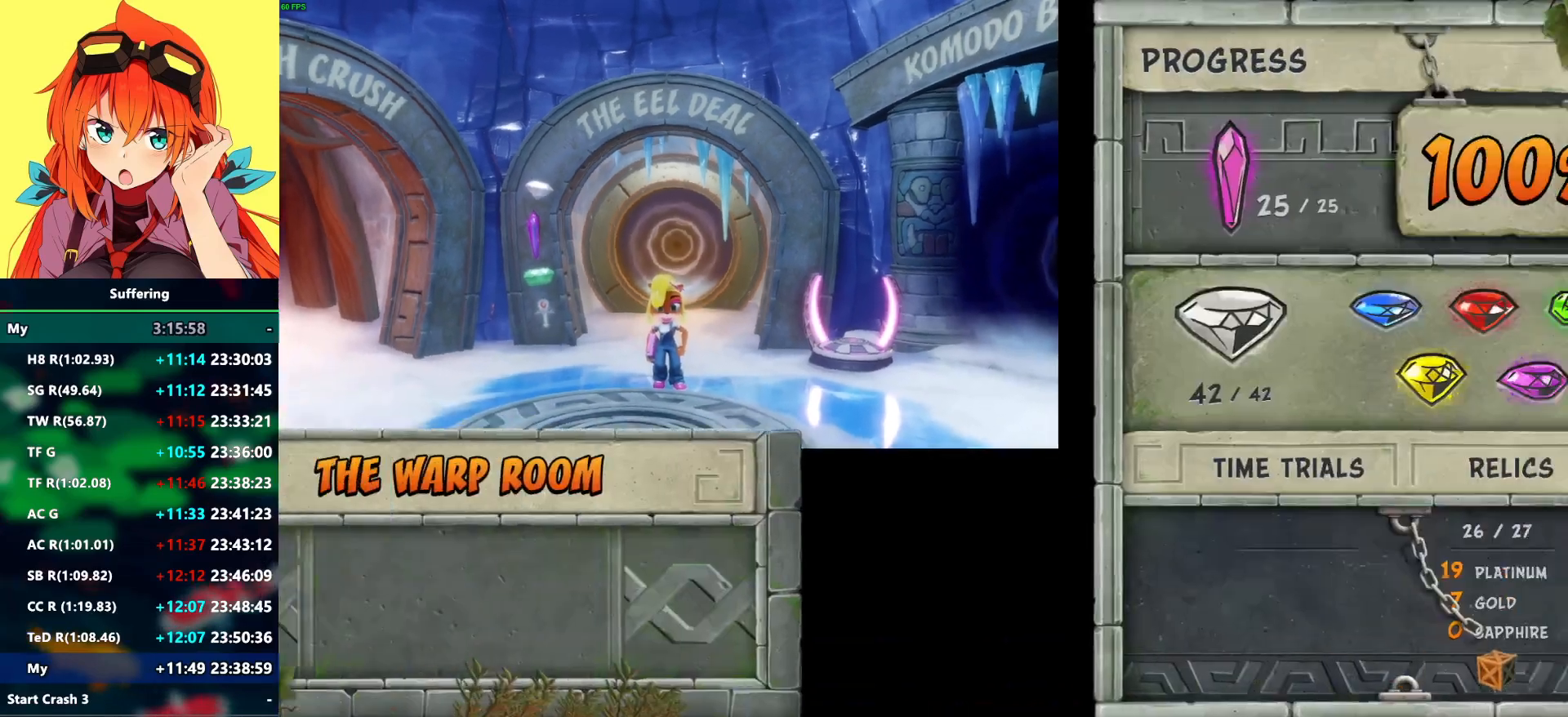
{"dt_ms": 500, "buttons": [], "left_stick": "center", "right_stick": "center", "events": []}
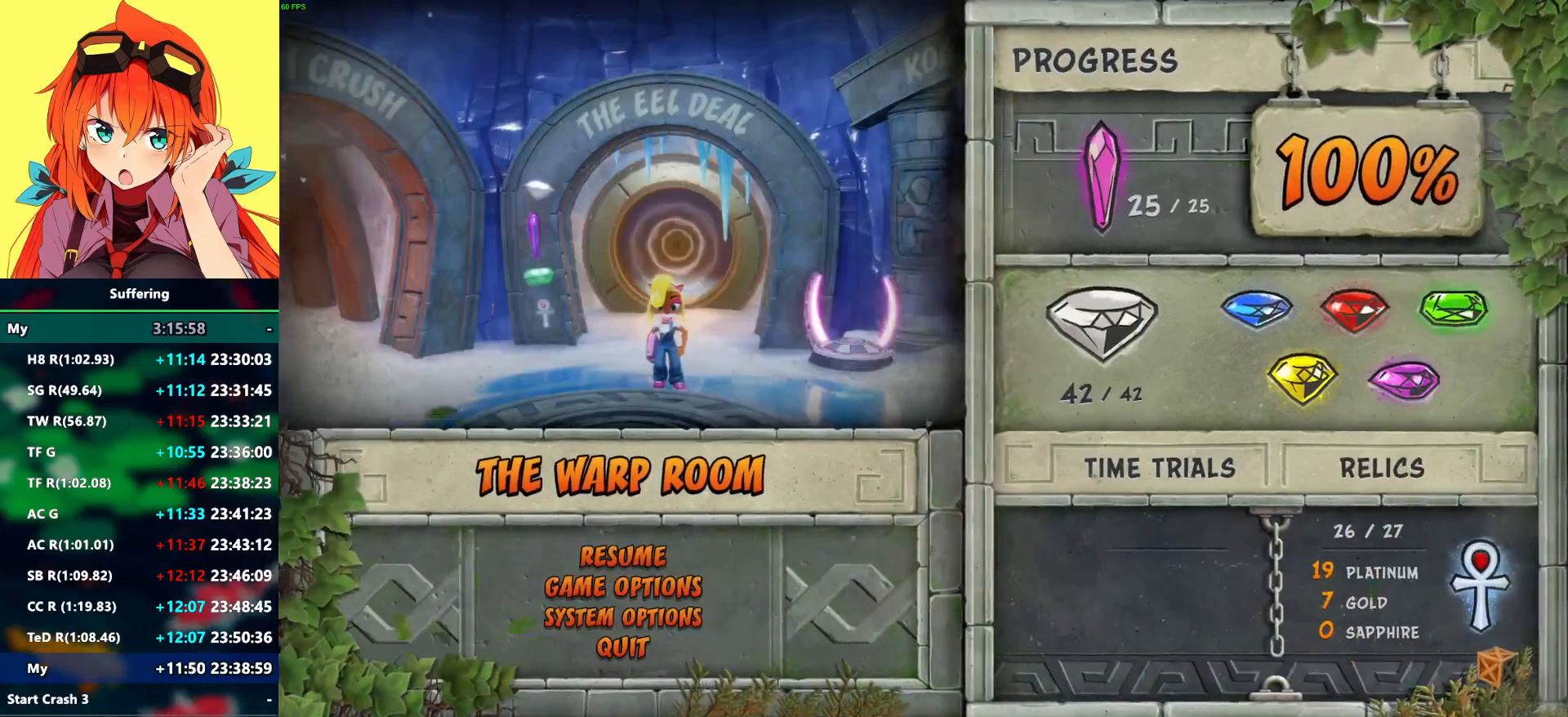
{"dt_ms": 500, "buttons": [], "left_stick": "down", "right_stick": "center", "events": [[67, "START", "down"], [200, "START", "up"], [383, "left_stick", "down"]]}
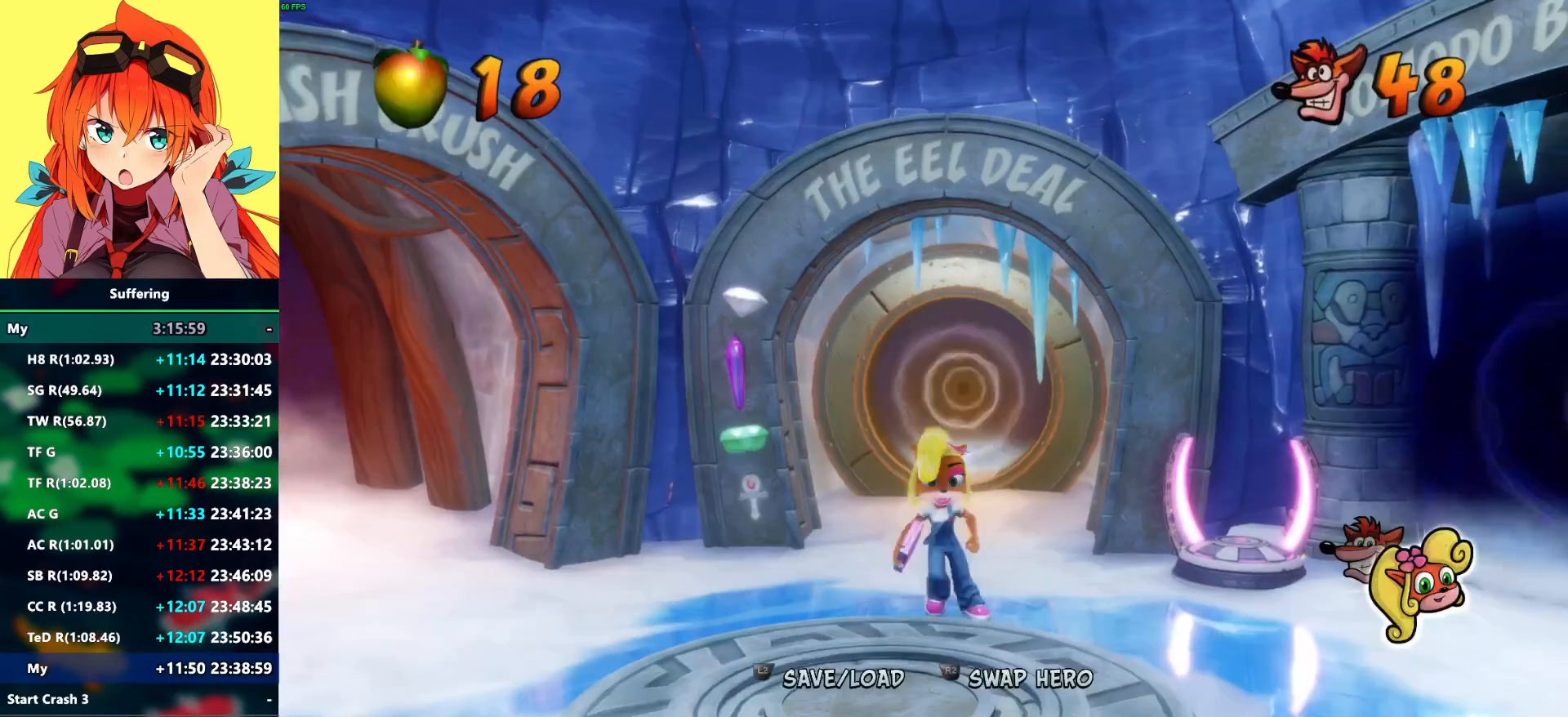
{"dt_ms": 500, "buttons": [], "left_stick": "down", "right_stick": "center", "events": [[50, "CROSS", "down"], [133, "CROSS", "up"]]}
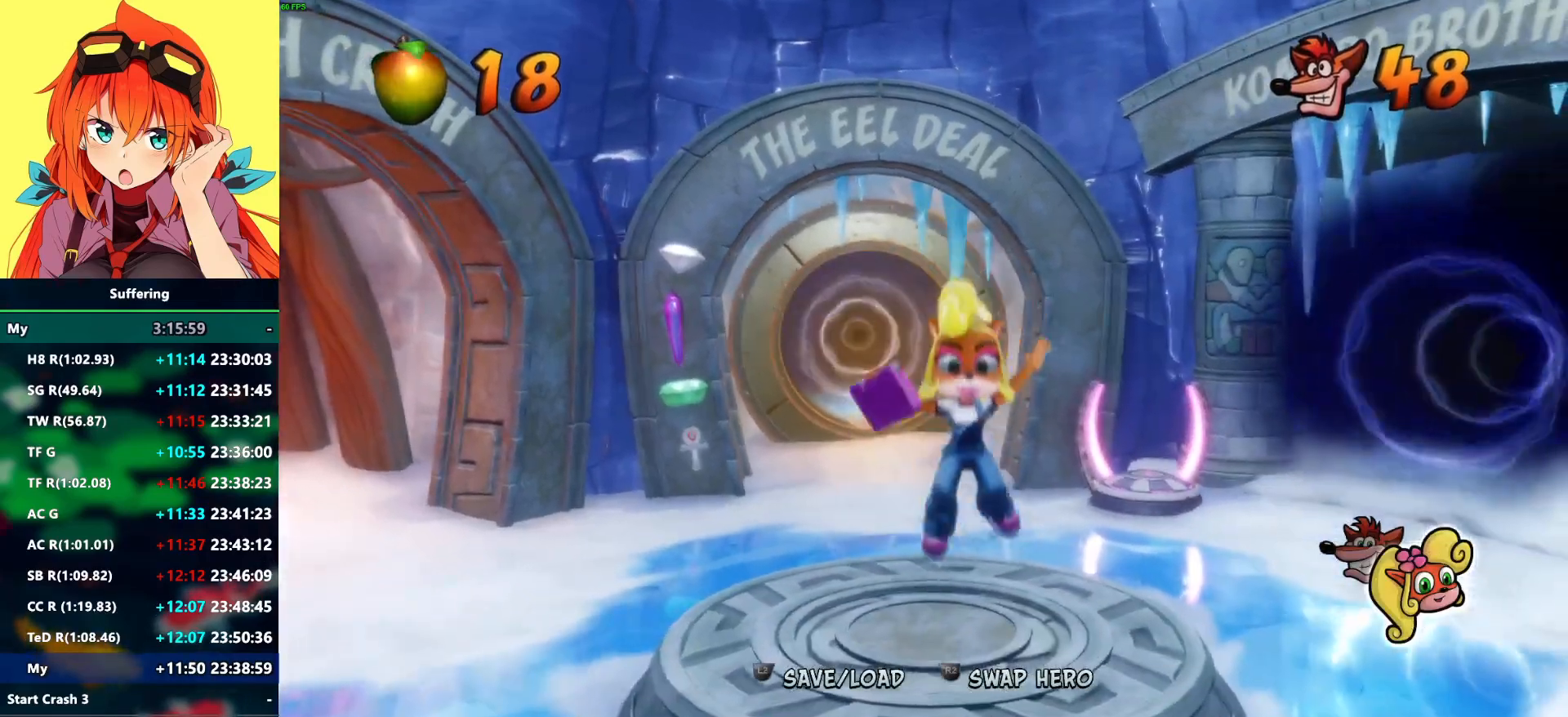
{"dt_ms": 1000, "buttons": [], "left_stick": "center", "right_stick": "center", "events": [[133, "left_stick", "center"], [500, "L1", "down"], [700, "L1", "up"]]}